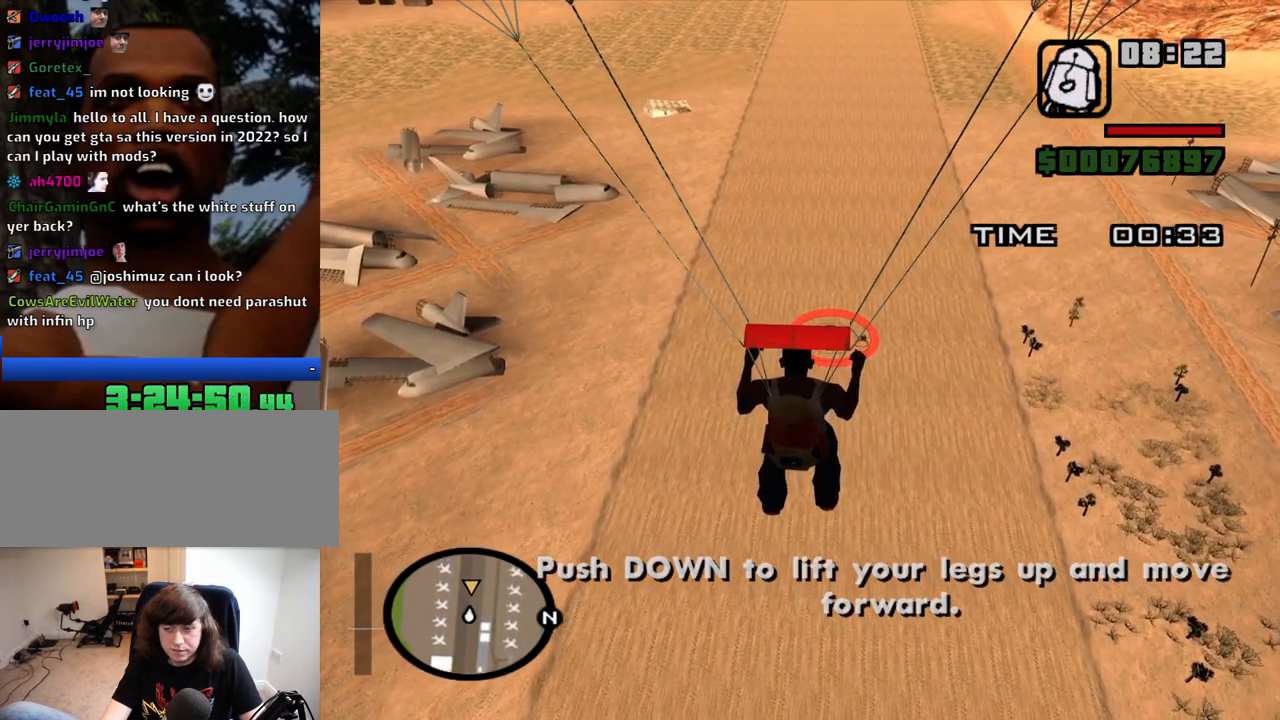
Gameplay with keyboard and mouse; each line is a JSON object with the keys and mouse buttons held at the frame after it. "events" lists presses ("down") and releases ("up") of "1", "2", "3", "4", "5", "6", "8", "a", "alt", "c", "ctrl", "d", "down", "e", "escape", "f", "f1", "f2", "f3", "g", "h", "left", "num2", "q", "r", "right", "s", "shift", "space", "t", "tab", "up", "v", "w", "x", "z", "mouse_left", "mouse_middle", "mouse_right", "mouse_wheel_up" and "mouse_wheel_down" between this image and that frame as [ms after this image, input, new state], when the widget could be followed in between. "mouse_left", "mouse_middle", "mouse_right", "mouse_wheel_up", "mouse_wheel_down" = the "left", "middle", "right", "wheel_up", "wheel_down" buttons of the "mouse" list. No other keys are recorded. Mouse movement is not recorded.
{"keys": ["s"], "mouse": [], "events": [[100, "s", "up"], [384, "s", "down"]]}
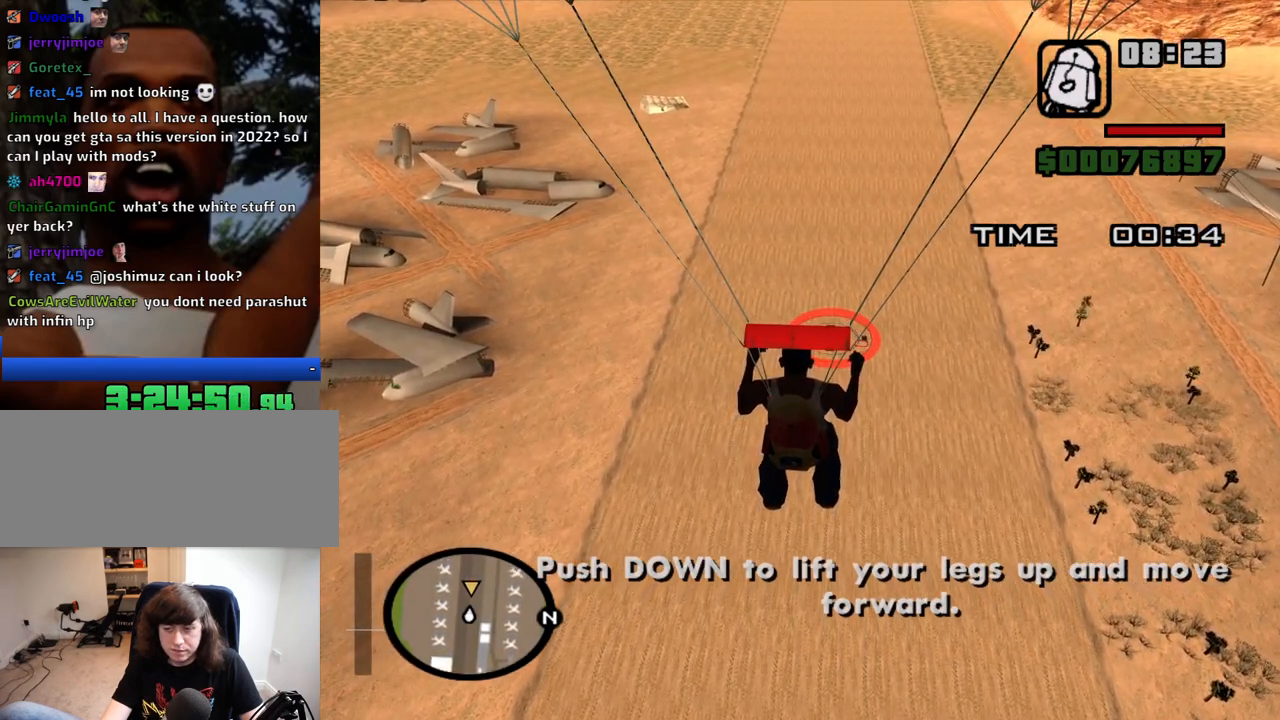
{"keys": [], "mouse": [], "events": [[67, "s", "up"], [300, "s", "down"], [400, "s", "up"]]}
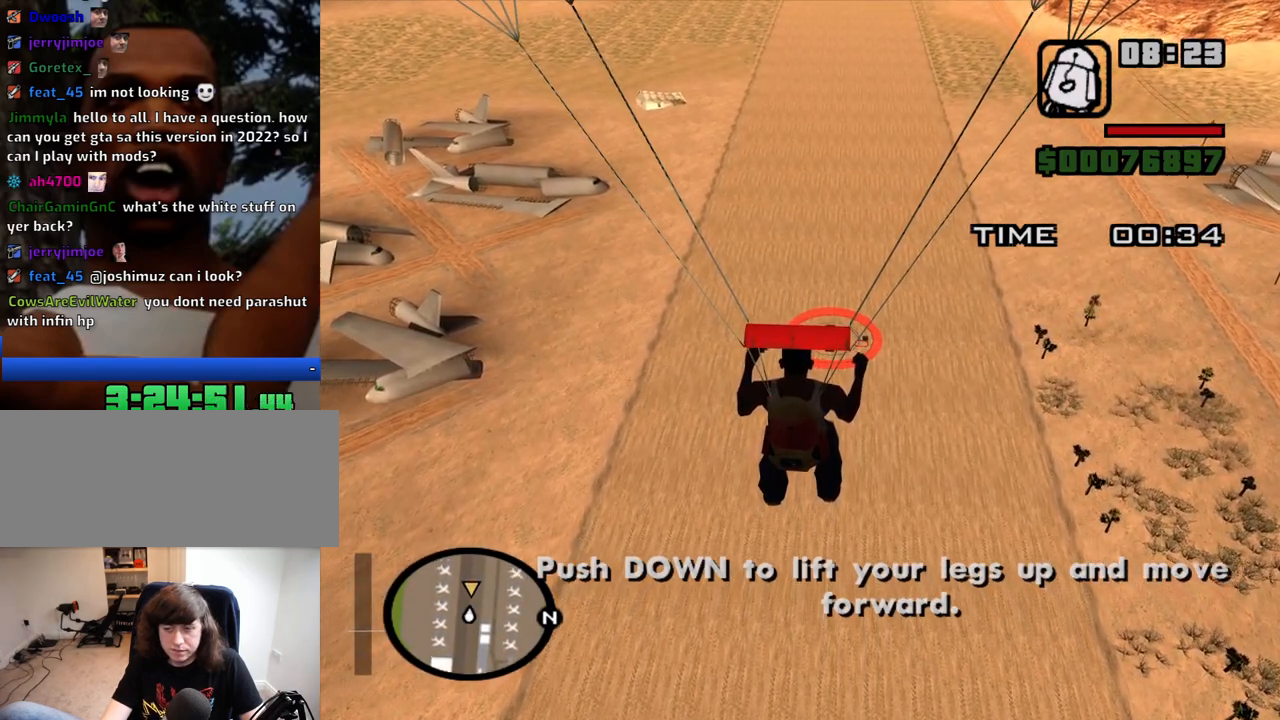
{"keys": [], "mouse": [], "events": [[234, "s", "down"], [367, "s", "up"]]}
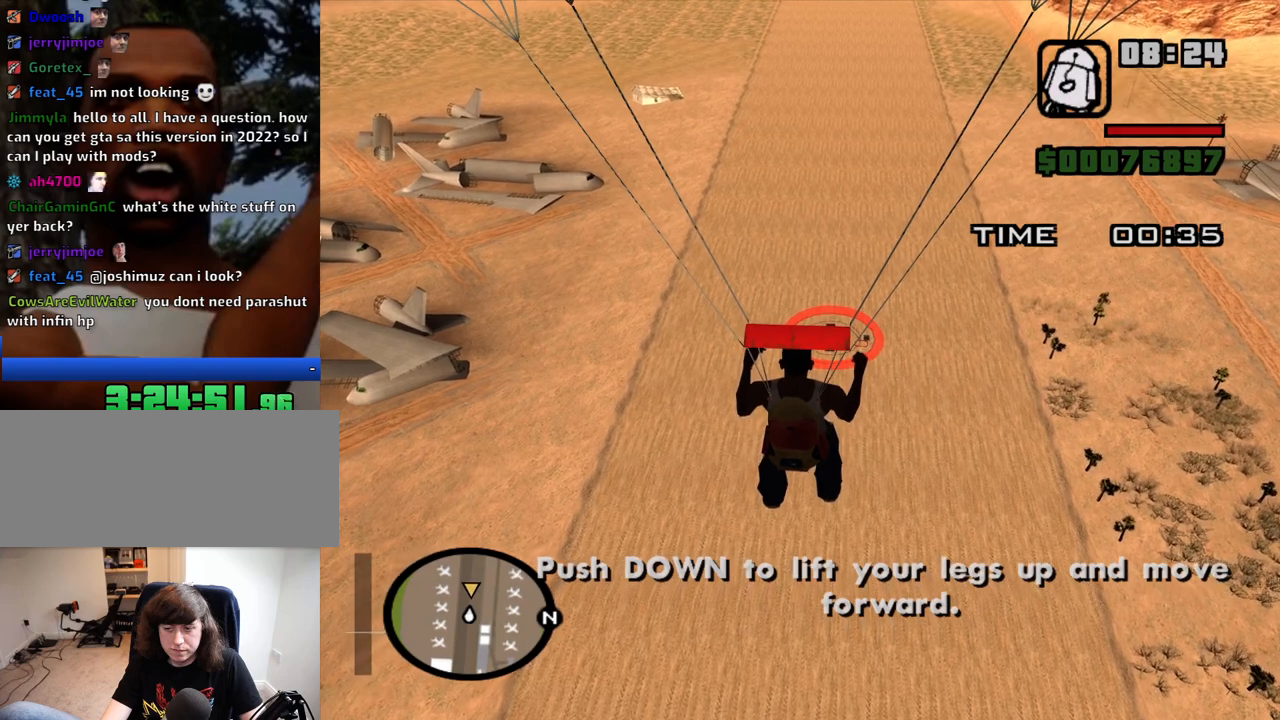
{"keys": [], "mouse": [], "events": [[200, "s", "down"], [384, "s", "up"]]}
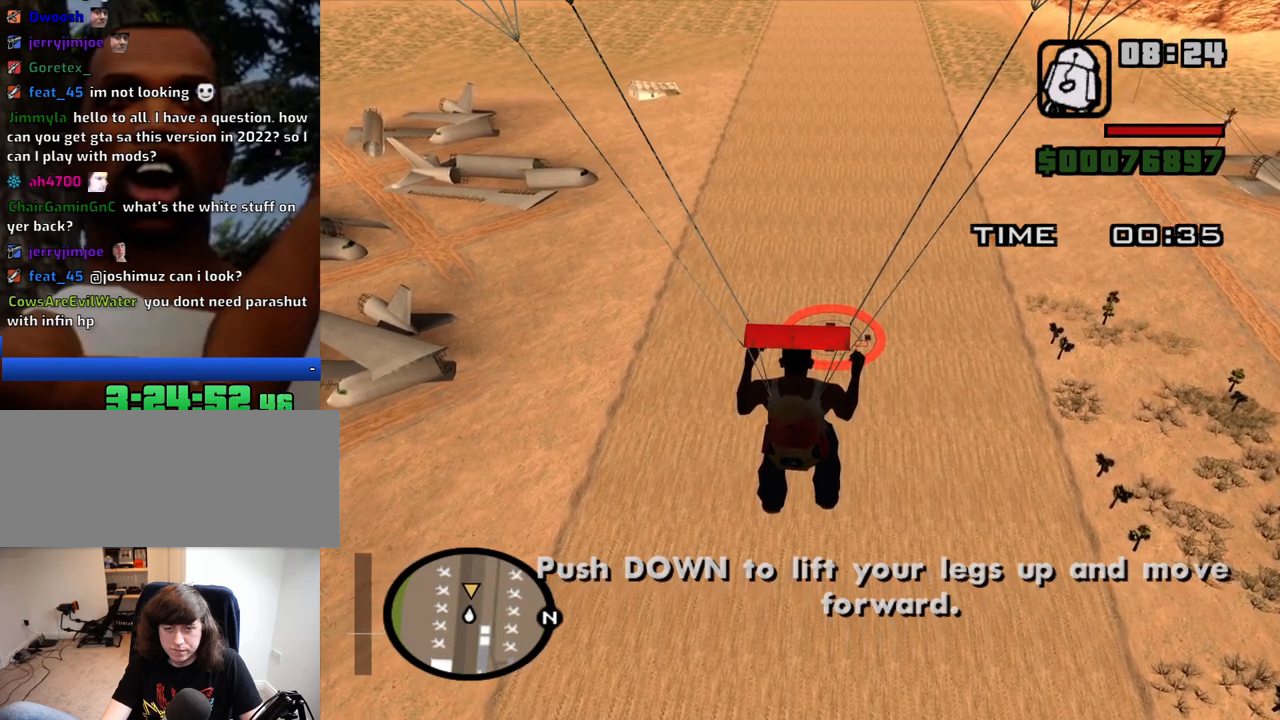
{"keys": ["s"], "mouse": [], "events": [[217, "s", "down"]]}
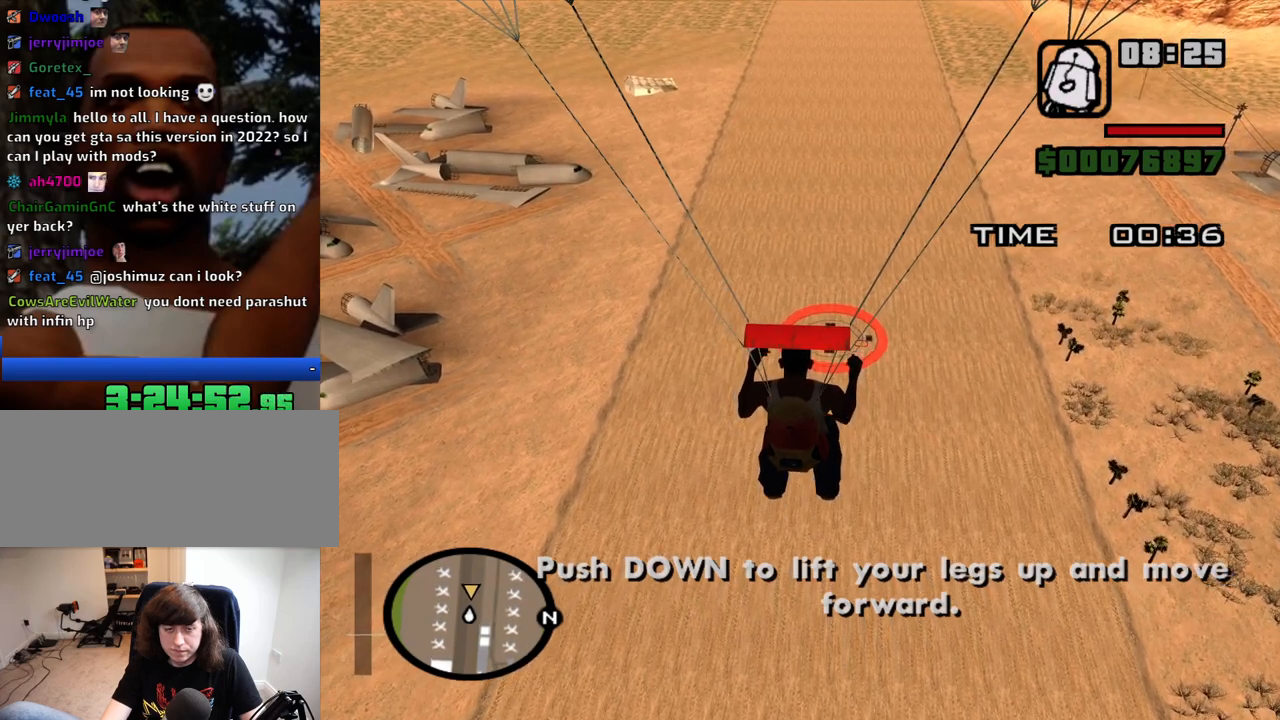
{"keys": ["s"], "mouse": [], "events": [[34, "s", "up"], [500, "s", "down"]]}
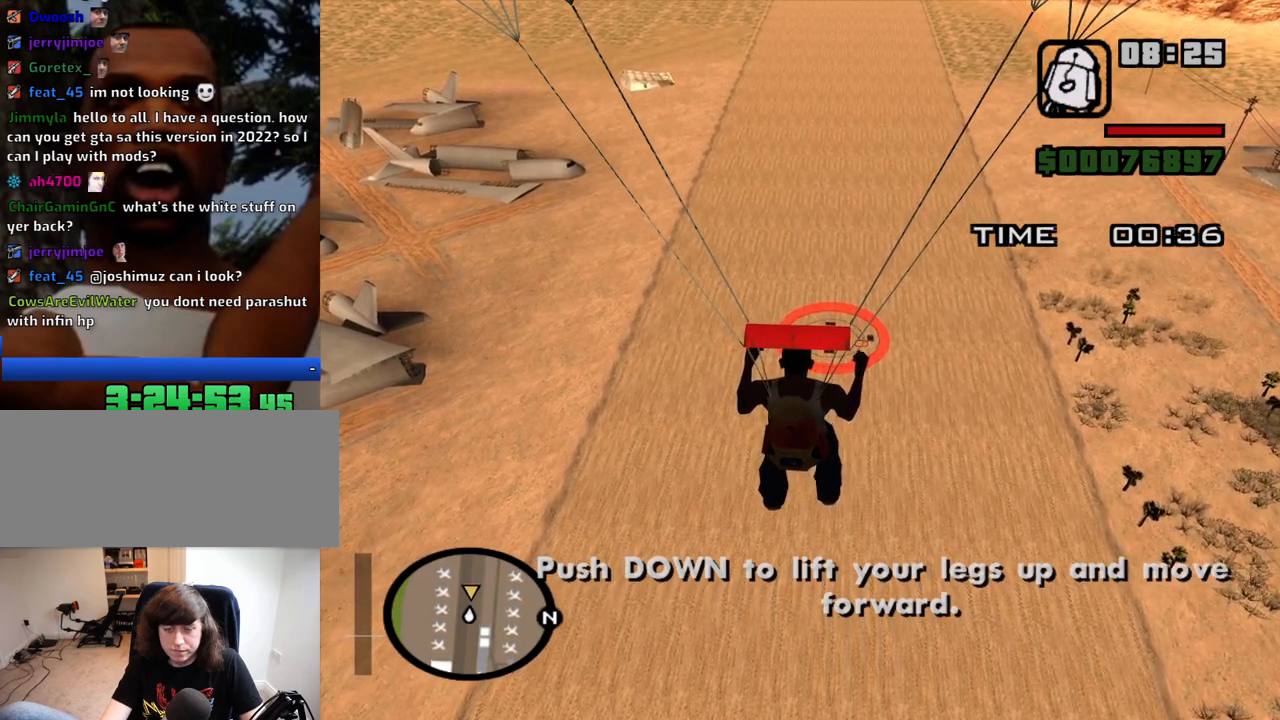
{"keys": ["s"], "mouse": [], "events": [[100, "s", "up"], [284, "s", "down"]]}
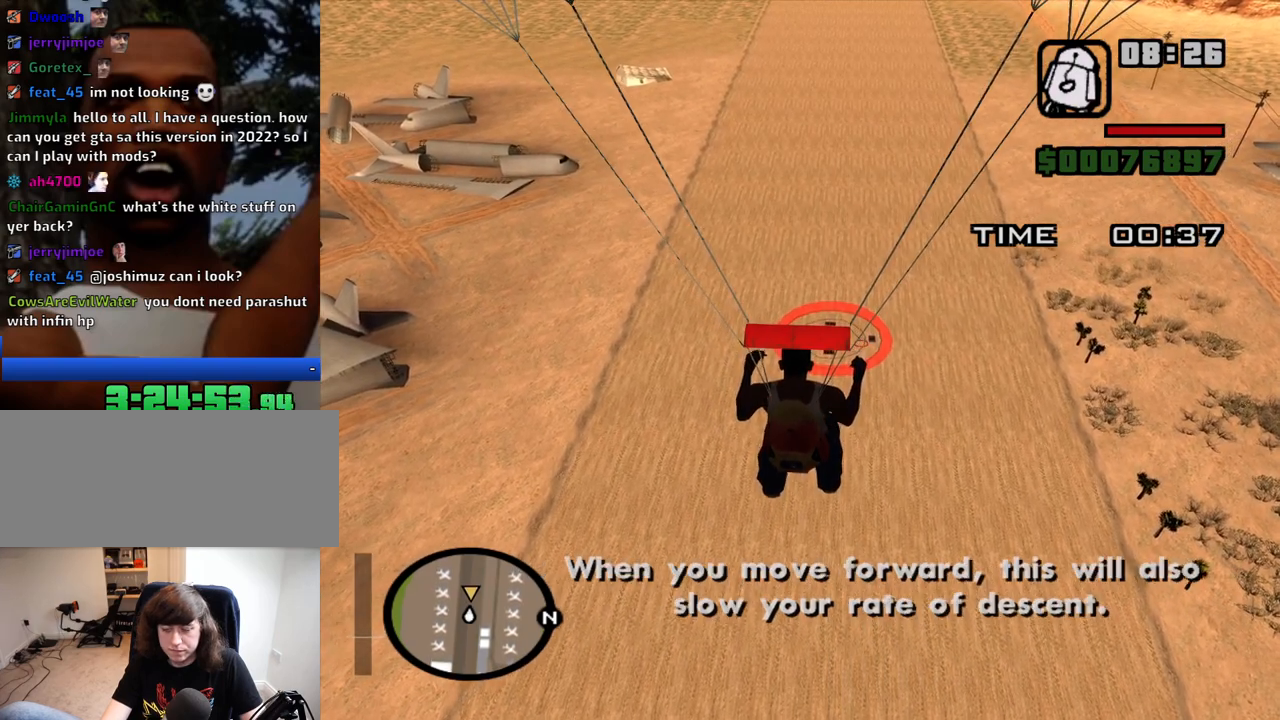
{"keys": [], "mouse": [], "events": [[217, "s", "up"]]}
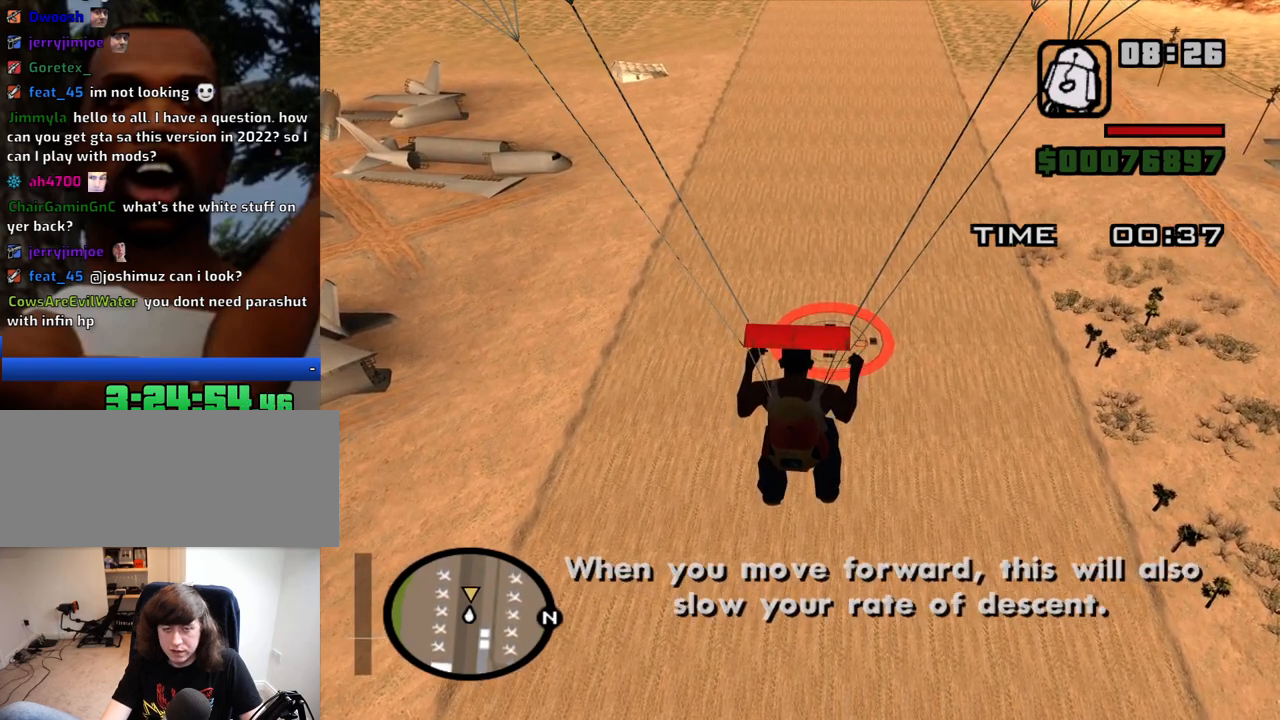
{"keys": ["s"], "mouse": [], "events": [[417, "s", "down"]]}
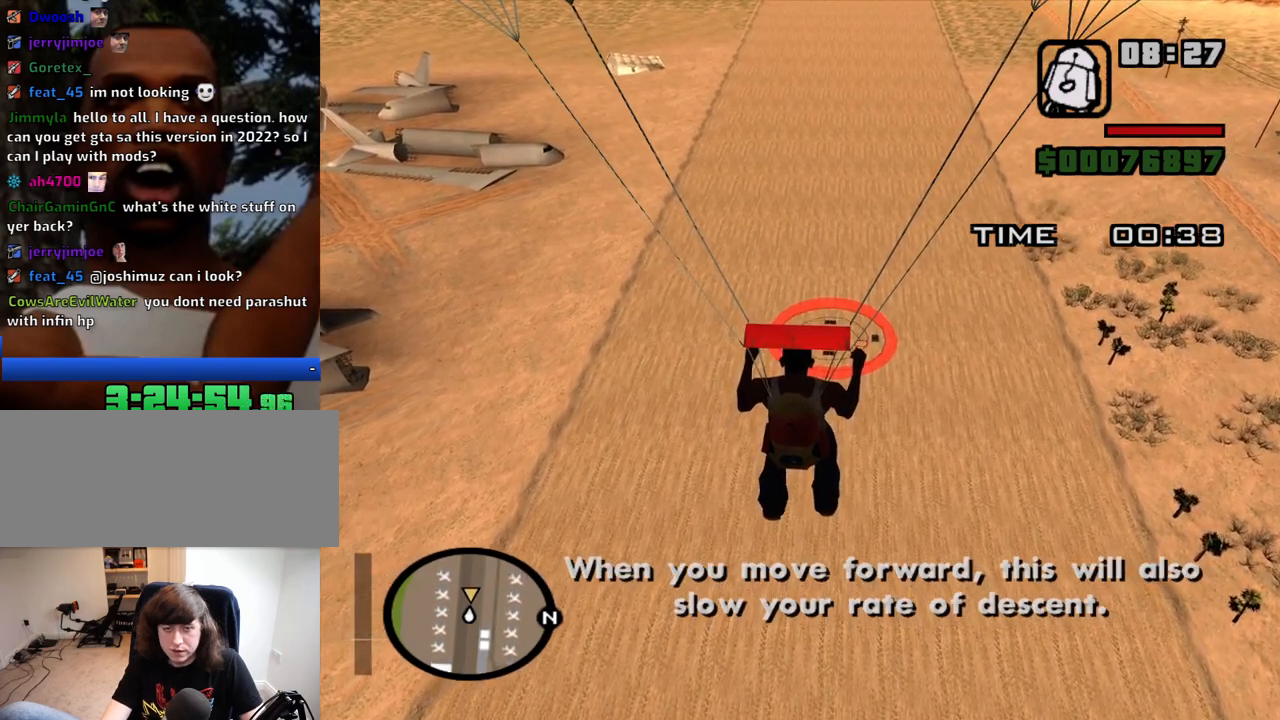
{"keys": [], "mouse": [], "events": [[484, "s", "up"]]}
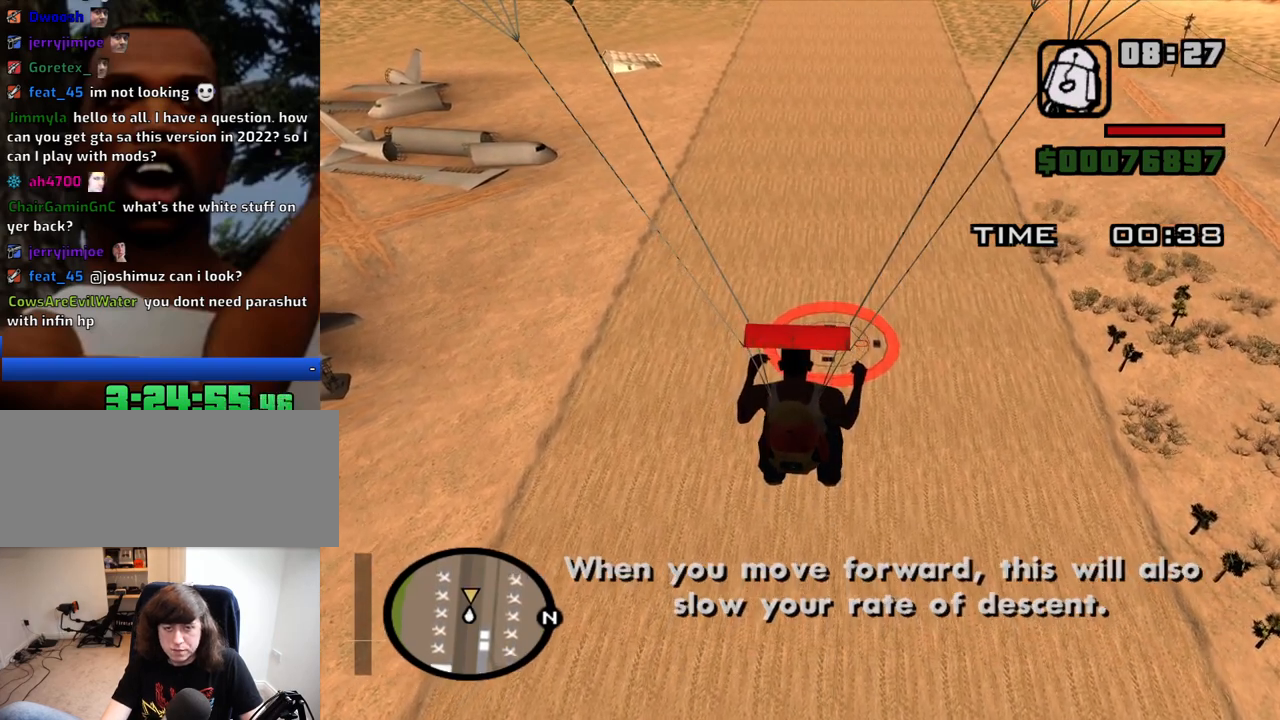
{"keys": [], "mouse": [], "events": [[300, "s", "down"], [450, "s", "up"]]}
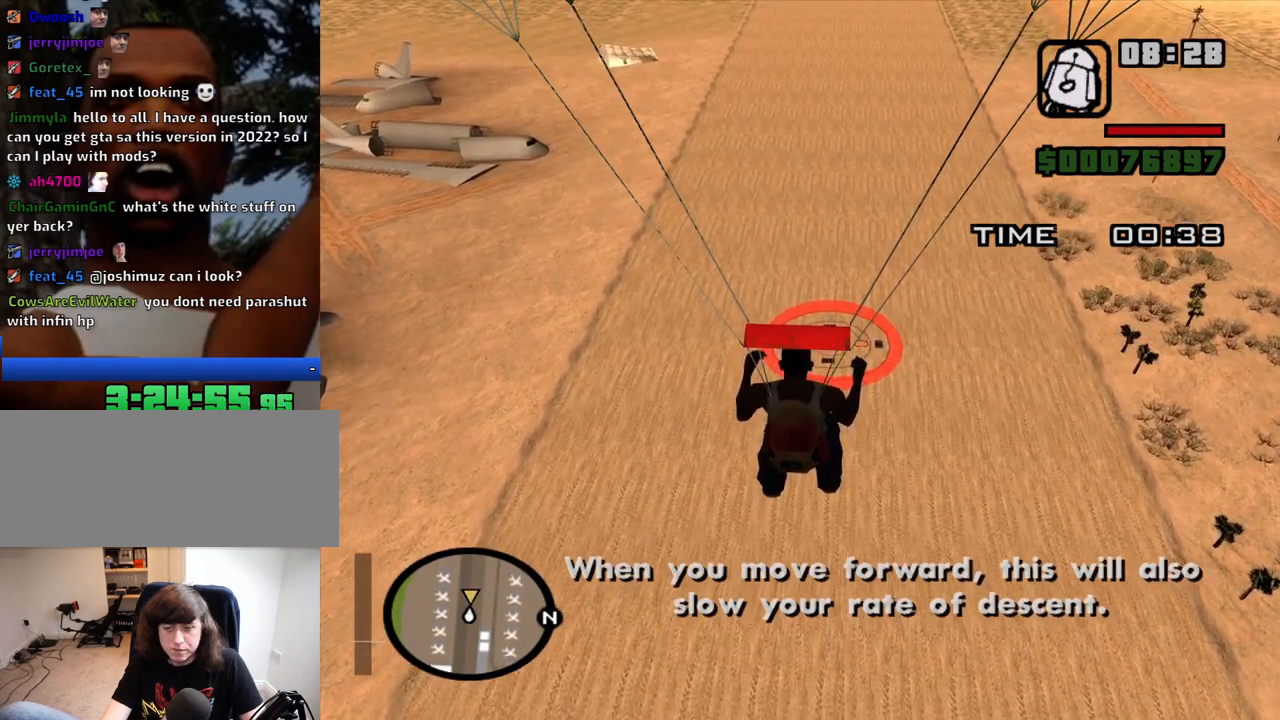
{"keys": ["s"], "mouse": [], "events": [[184, "s", "down"], [317, "s", "up"], [417, "s", "down"]]}
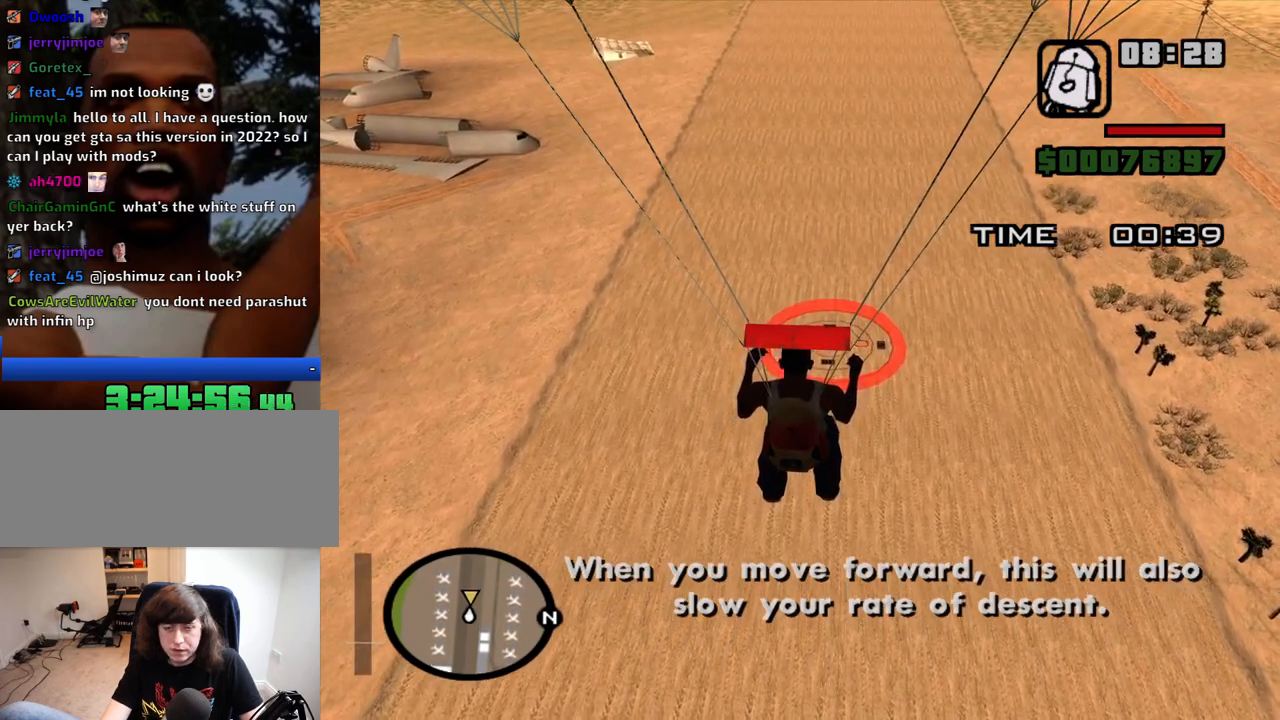
{"keys": ["s"], "mouse": [], "events": [[150, "s", "up"], [384, "s", "down"]]}
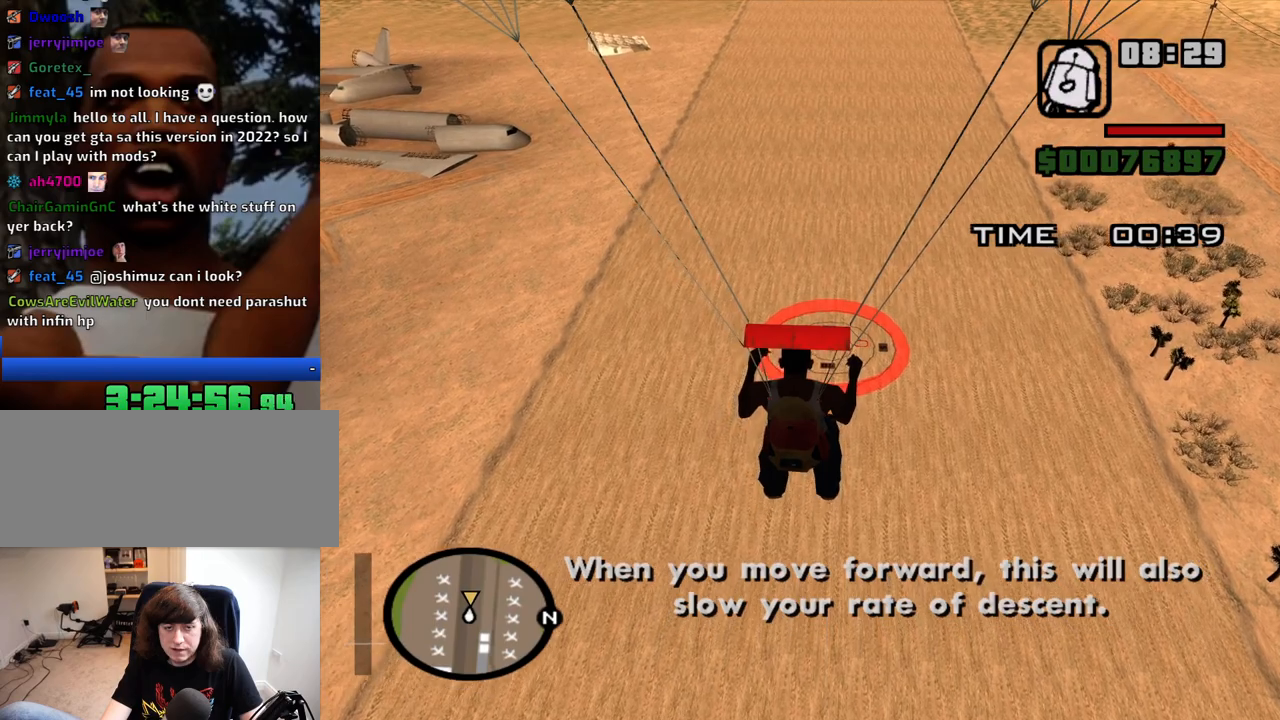
{"keys": [], "mouse": [], "events": [[17, "s", "up"], [167, "s", "down"], [250, "s", "up"], [400, "s", "down"], [500, "s", "up"]]}
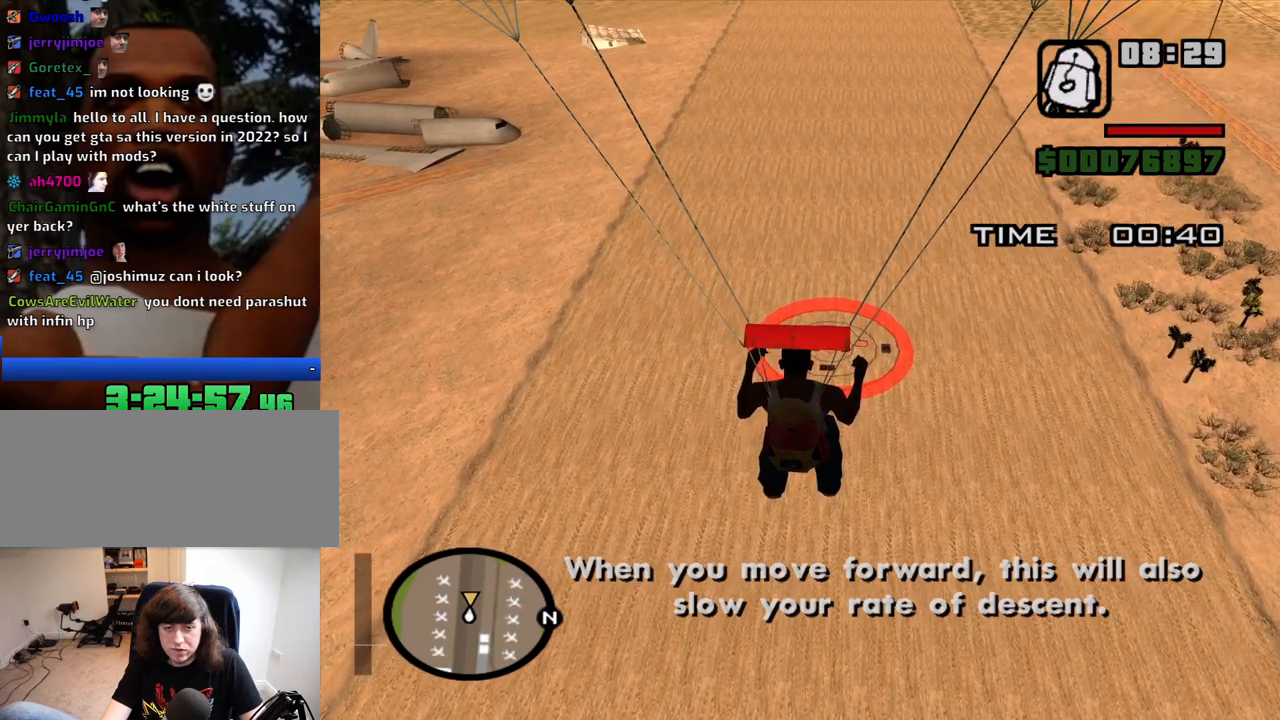
{"keys": [], "mouse": [], "events": [[134, "s", "down"], [234, "s", "up"], [367, "s", "down"], [467, "s", "up"]]}
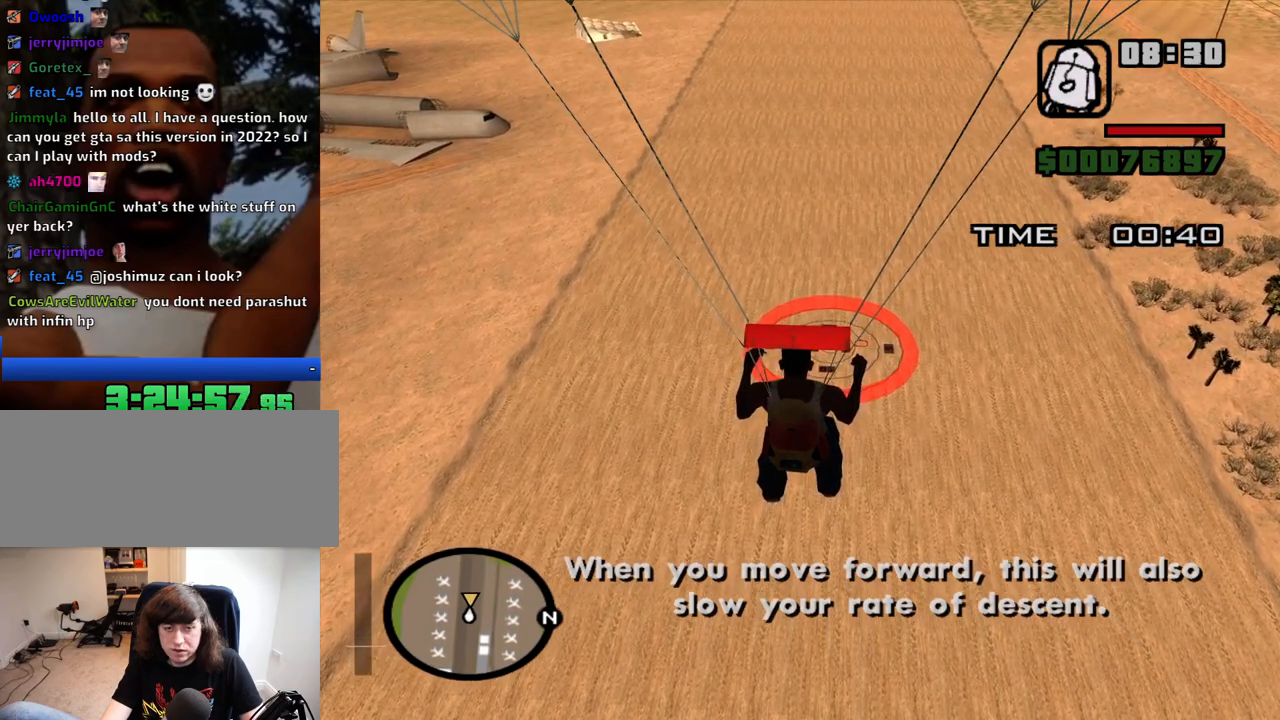
{"keys": [], "mouse": [], "events": [[100, "s", "down"], [200, "s", "up"], [284, "s", "down"], [384, "s", "up"]]}
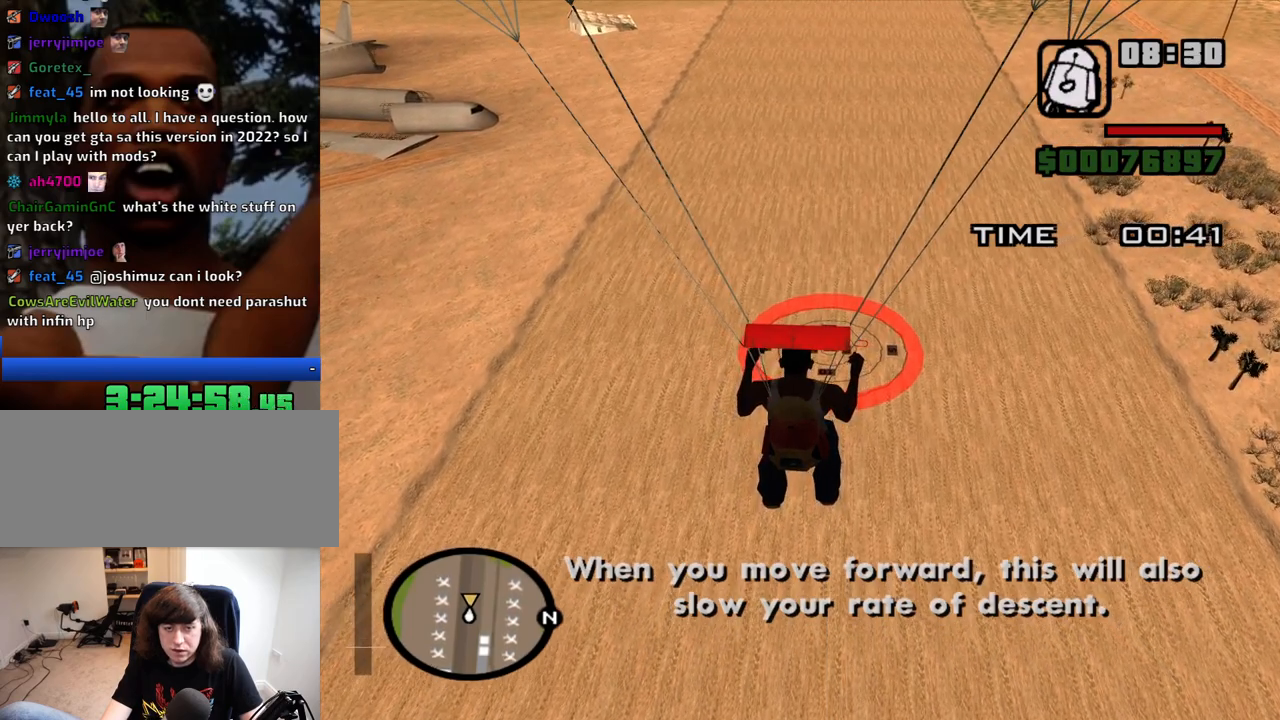
{"keys": ["s"], "mouse": [], "events": [[17, "s", "down"], [117, "s", "up"], [267, "s", "down"], [300, "s", "up"], [450, "s", "down"]]}
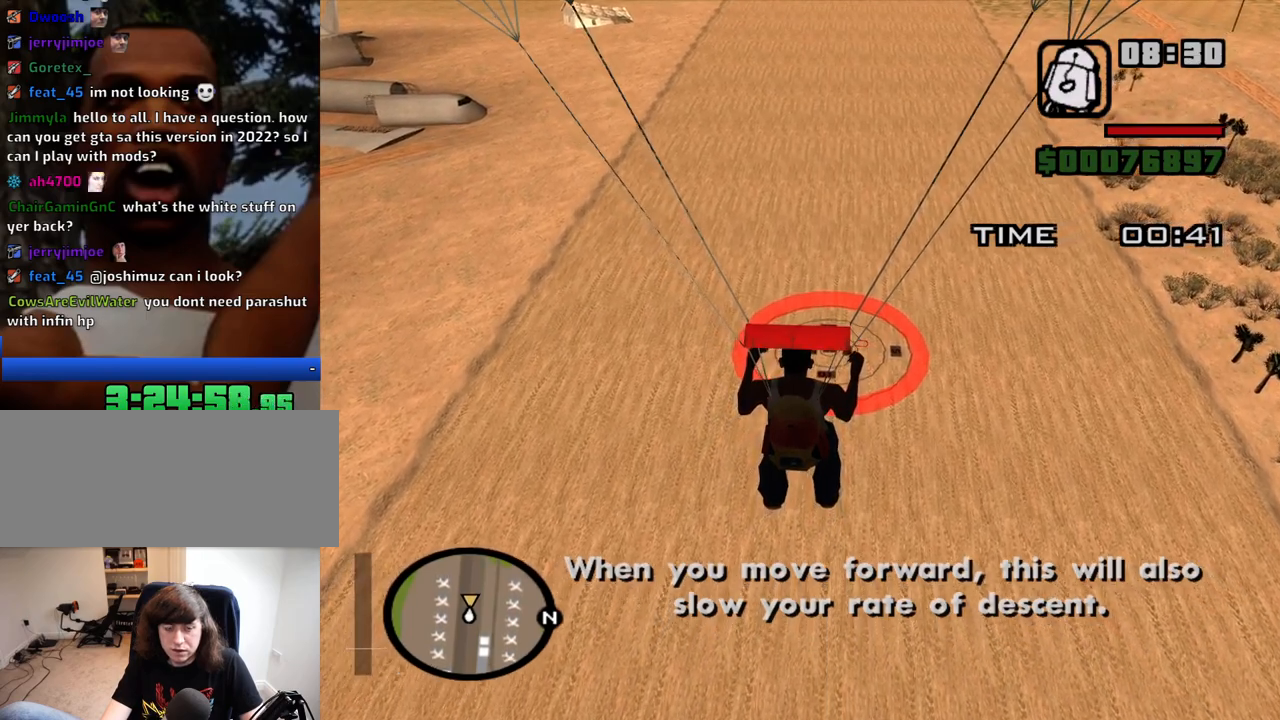
{"keys": [], "mouse": [], "events": [[34, "s", "up"], [184, "s", "down"], [234, "s", "up"], [367, "s", "down"], [467, "s", "up"]]}
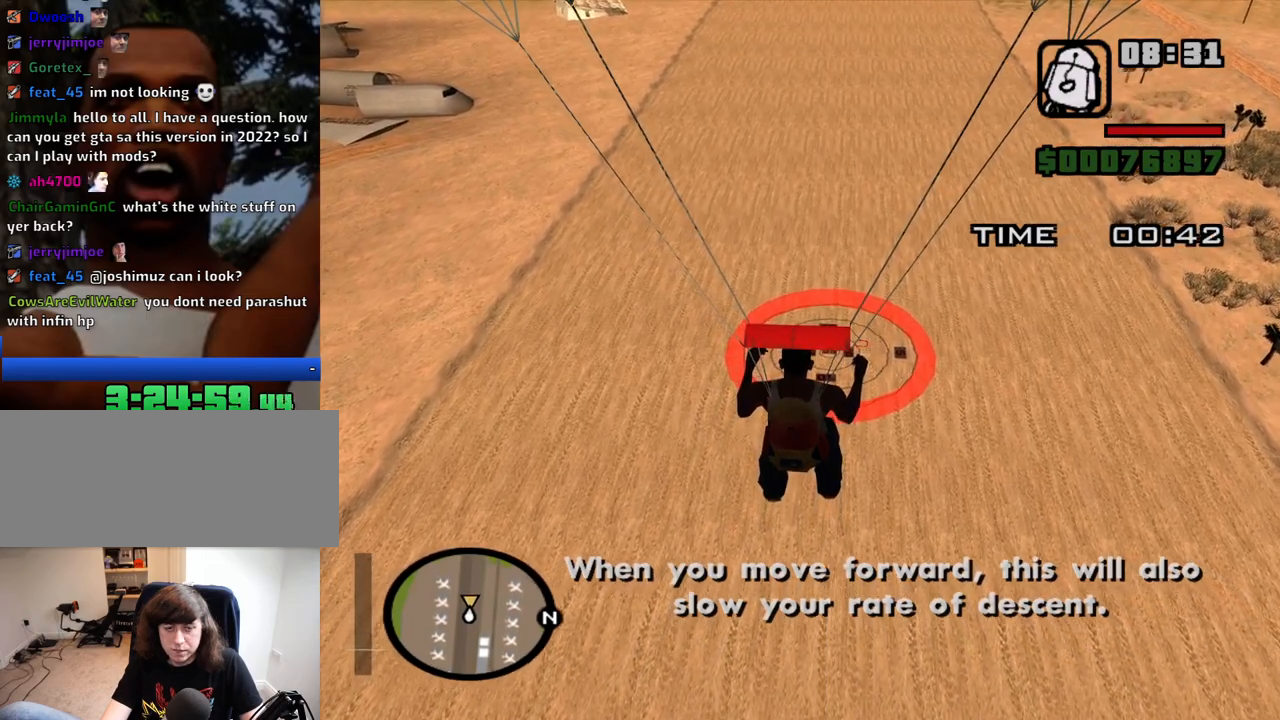
{"keys": ["s"], "mouse": [], "events": [[100, "s", "down"], [150, "s", "up"], [284, "s", "down"], [384, "s", "up"], [484, "s", "down"]]}
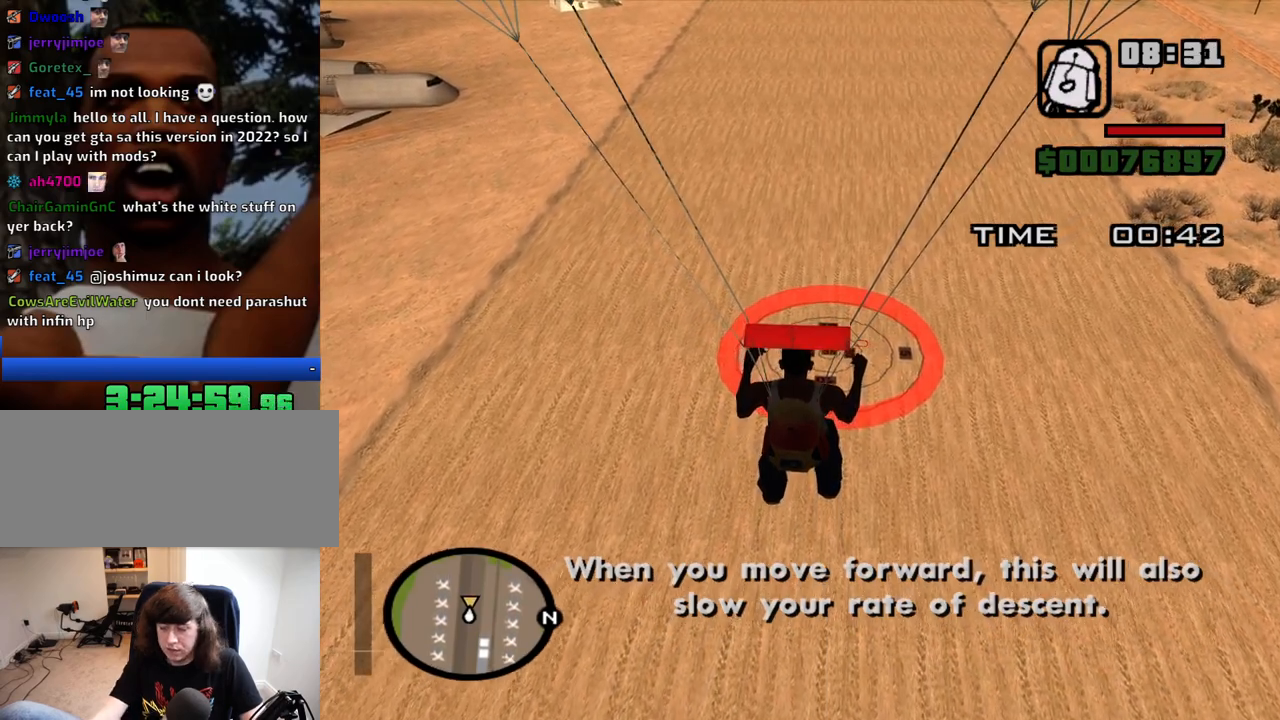
{"keys": [], "mouse": [], "events": [[67, "s", "up"], [167, "s", "down"], [250, "s", "up"], [400, "s", "down"], [450, "s", "up"]]}
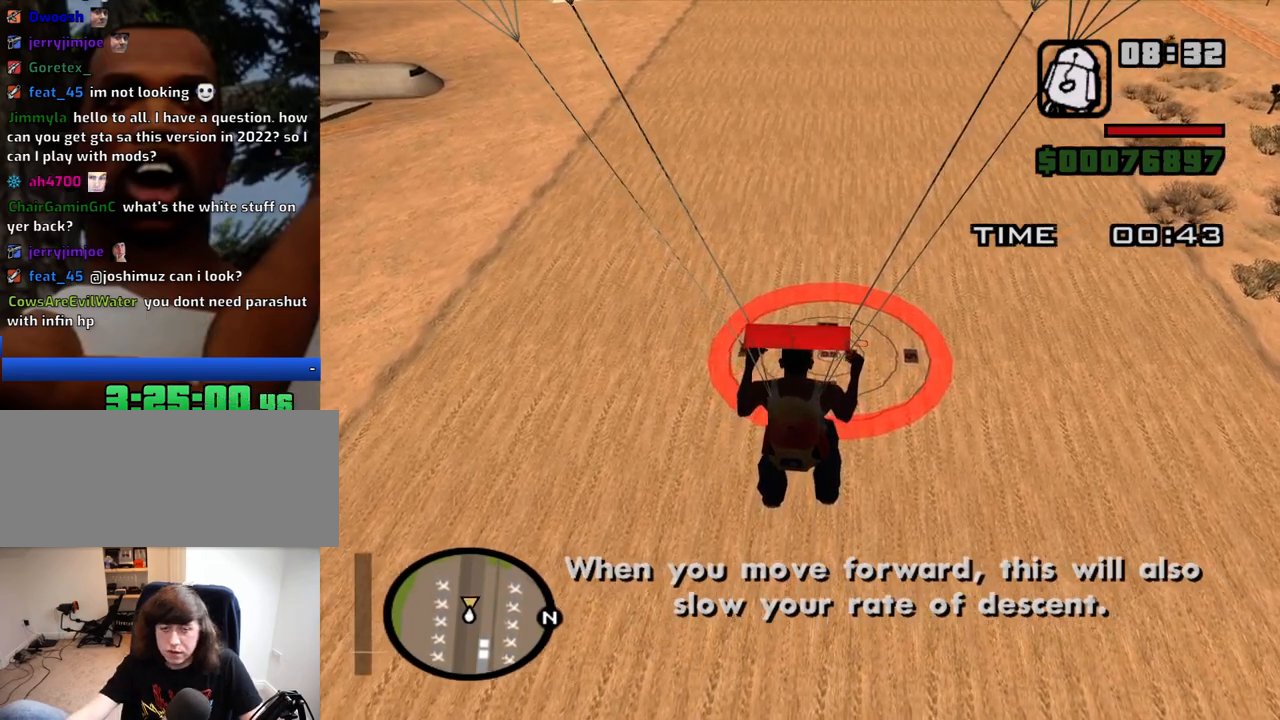
{"keys": ["s"], "mouse": [], "events": [[84, "s", "down"], [134, "s", "up"], [267, "s", "down"], [317, "s", "up"], [500, "s", "down"]]}
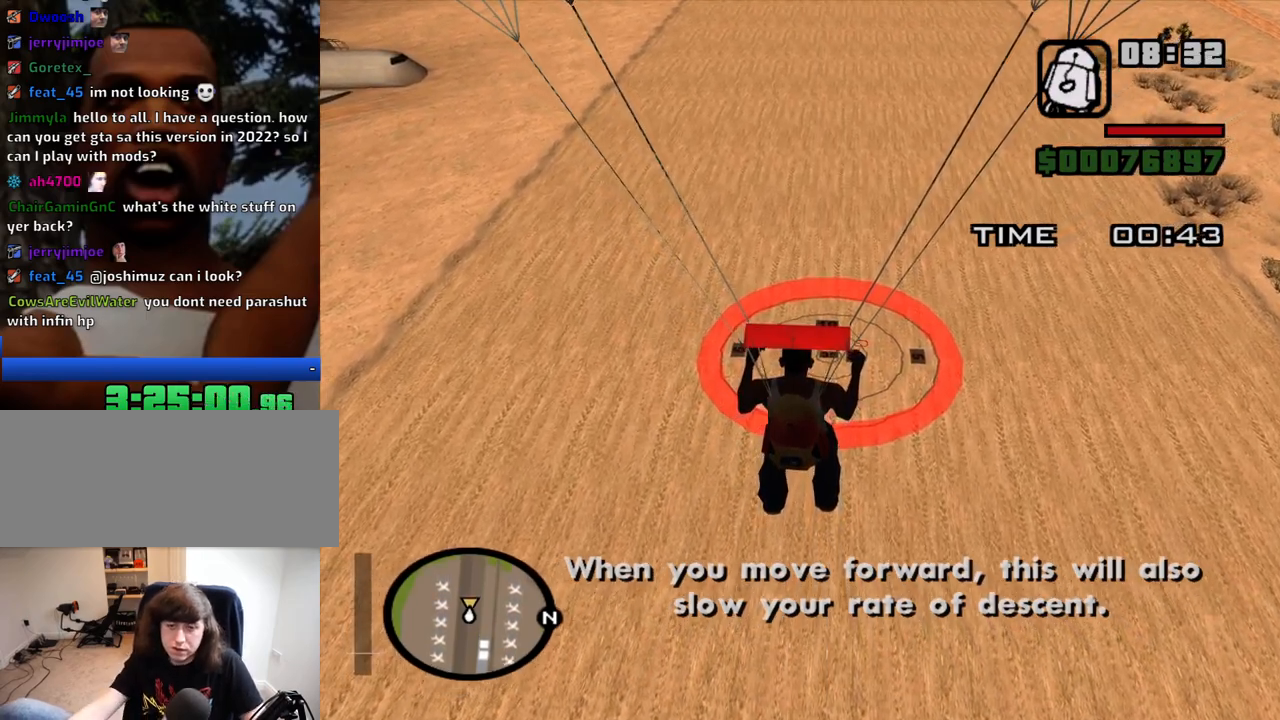
{"keys": [], "mouse": [], "events": [[50, "s", "up"], [200, "s", "down"], [250, "s", "up"], [384, "s", "down"], [484, "s", "up"]]}
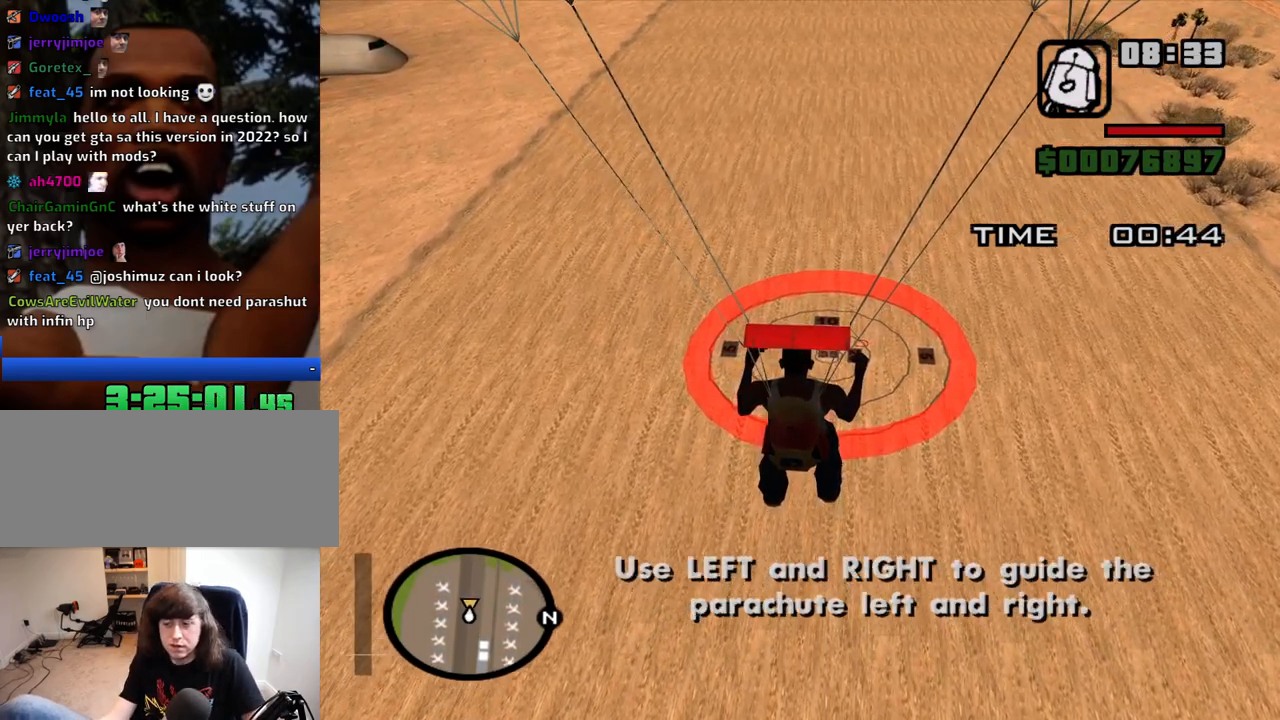
{"keys": ["s"], "mouse": [], "events": [[117, "s", "down"], [167, "s", "up"], [300, "s", "down"], [350, "s", "up"], [500, "s", "down"]]}
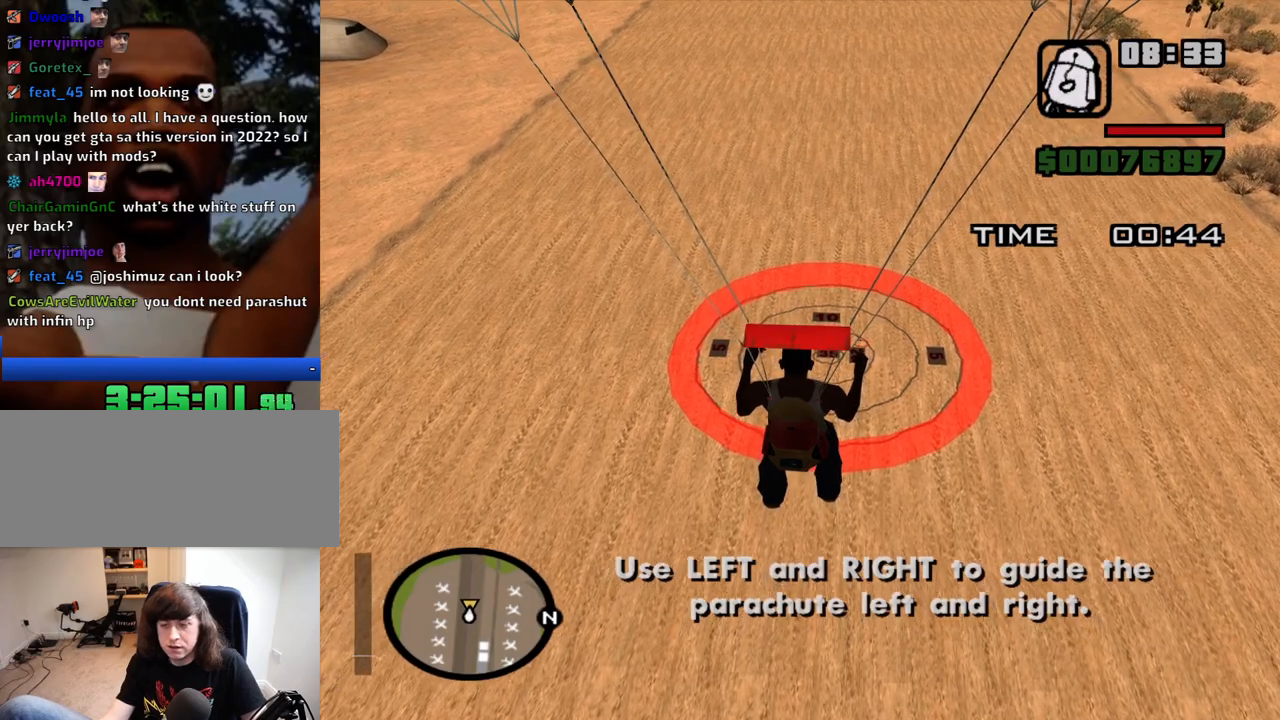
{"keys": [], "mouse": [], "events": [[84, "s", "up"], [184, "s", "down"], [267, "s", "up"], [367, "s", "down"], [467, "s", "up"]]}
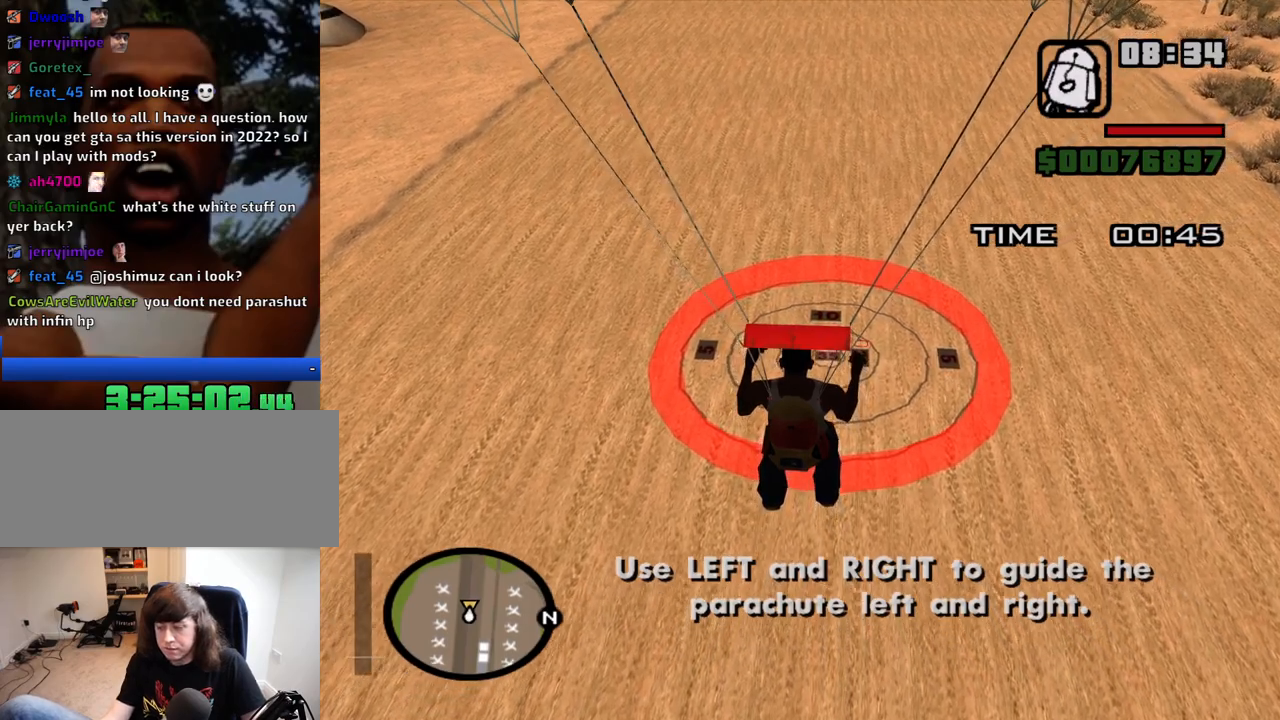
{"keys": ["s"], "mouse": [], "events": [[50, "s", "down"], [150, "s", "up"], [284, "s", "down"], [334, "s", "up"], [484, "s", "down"]]}
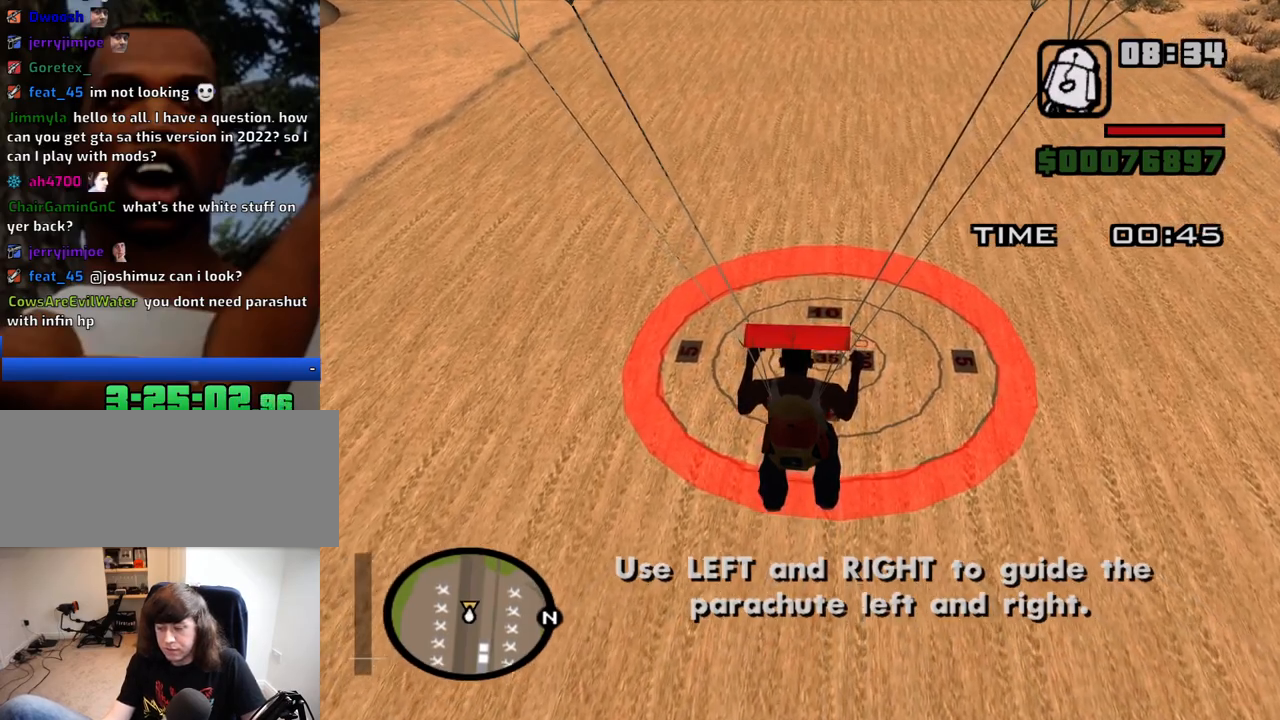
{"keys": [], "mouse": [], "events": [[17, "s", "up"], [400, "s", "down"], [450, "s", "up"]]}
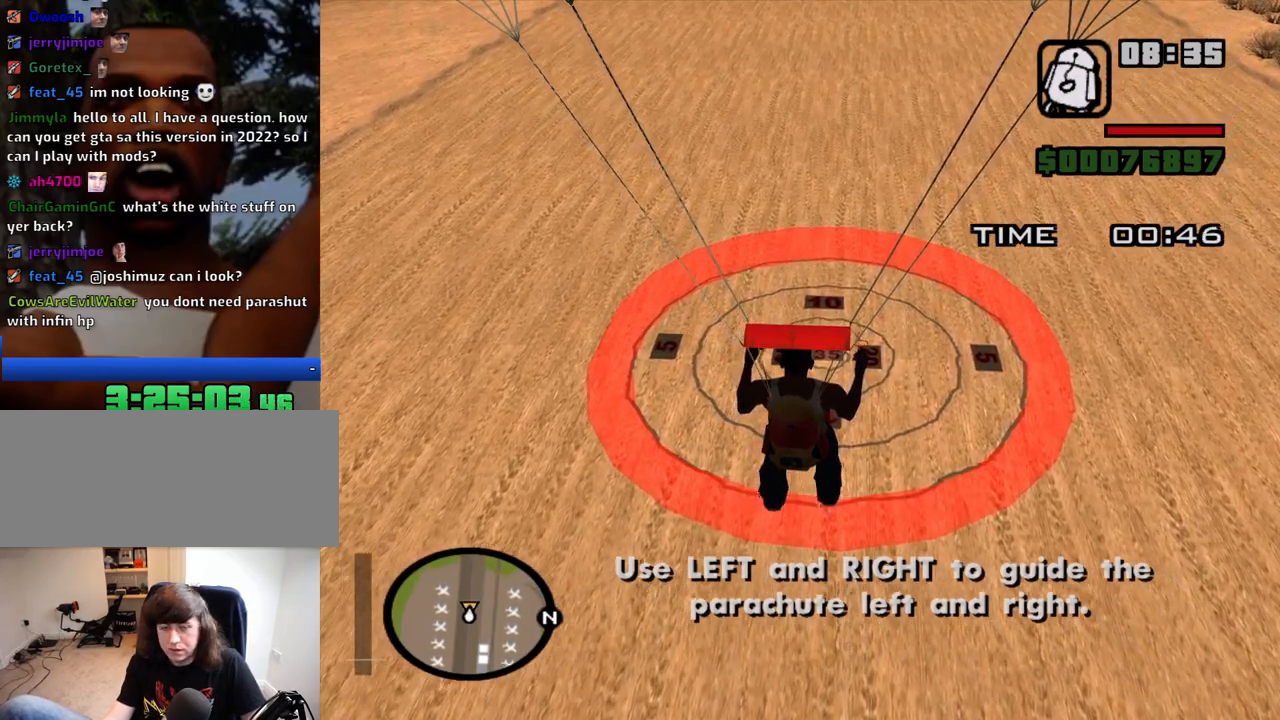
{"keys": [], "mouse": [], "events": [[84, "s", "down"], [134, "s", "up"]]}